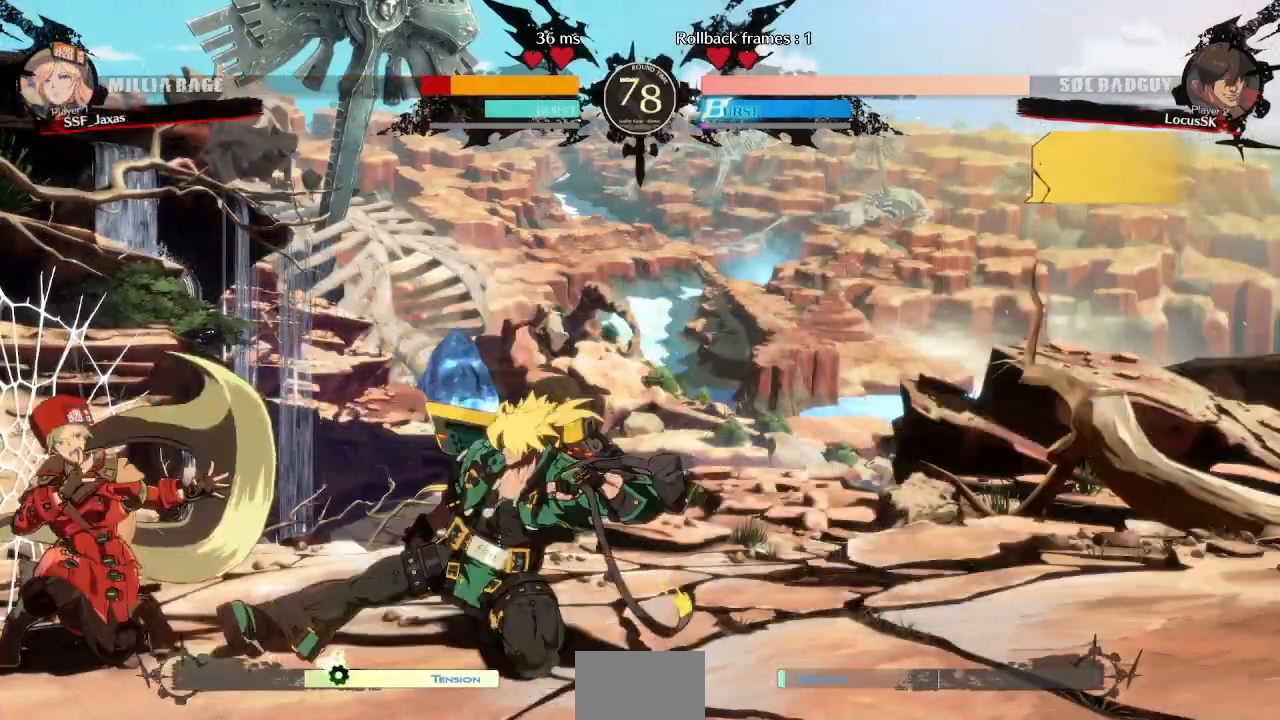
Gameplay with a controller (arcade stick); each line is a JSON object with the inputs held at the frame after it (dt_ms = milliseconds from this image to that frame). "events" lists button and stick changes between this image and that frame as [ms after this image, input, new state], when the widget could be followed in between. Not read: L3 R3 SELECT START.
{"dt_ms": 1000, "buttons": ["DPAD_DOWN", "DPAD_LEFT"]}
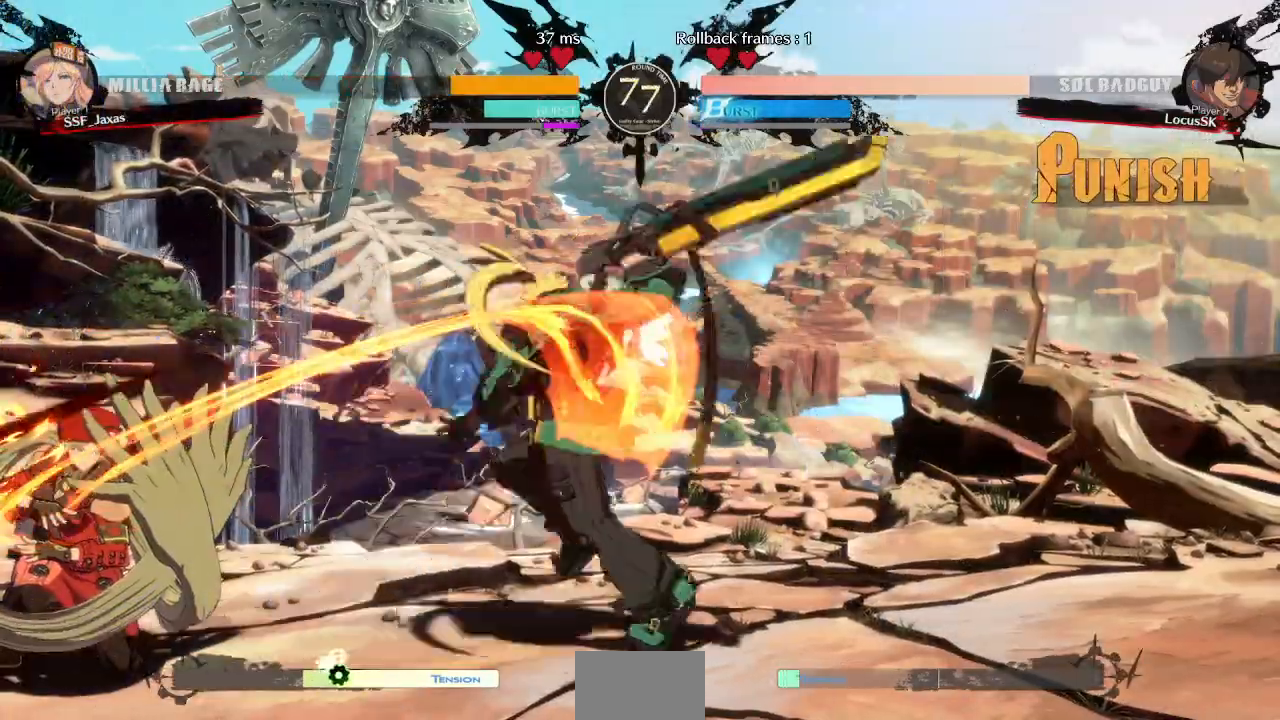
{"dt_ms": 500, "buttons": []}
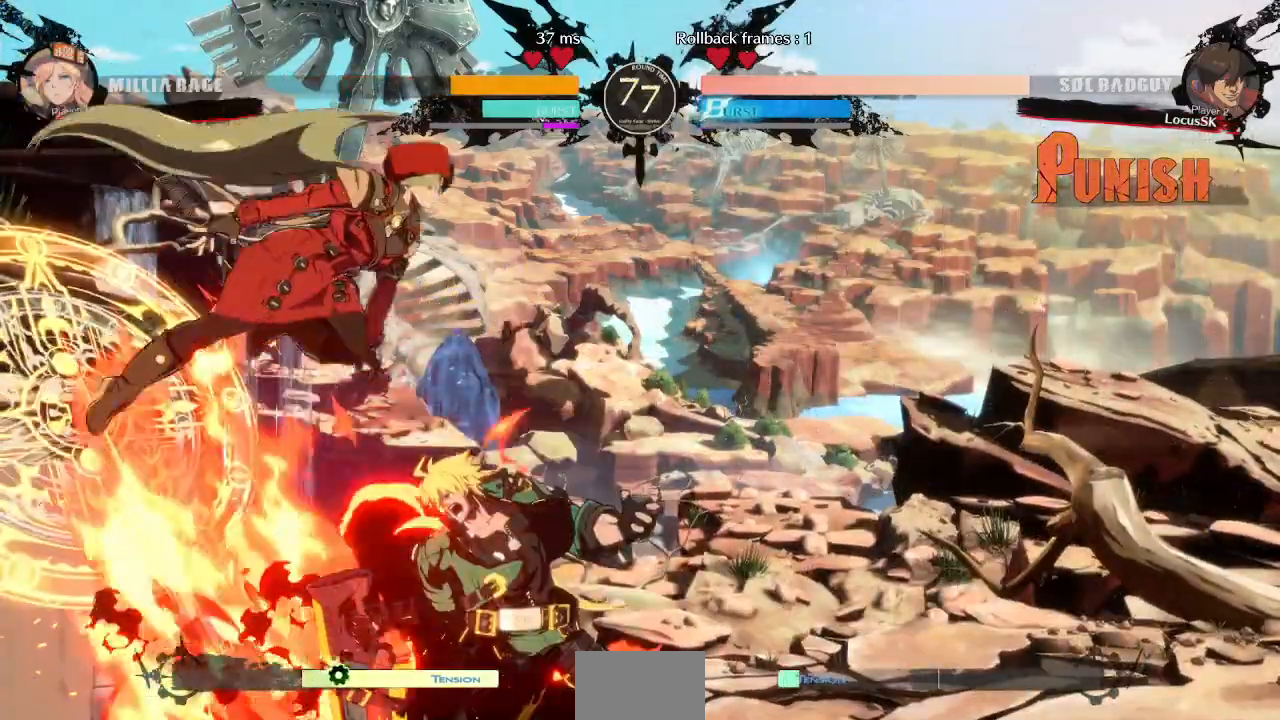
{"dt_ms": 500, "buttons": ["SQUARE"]}
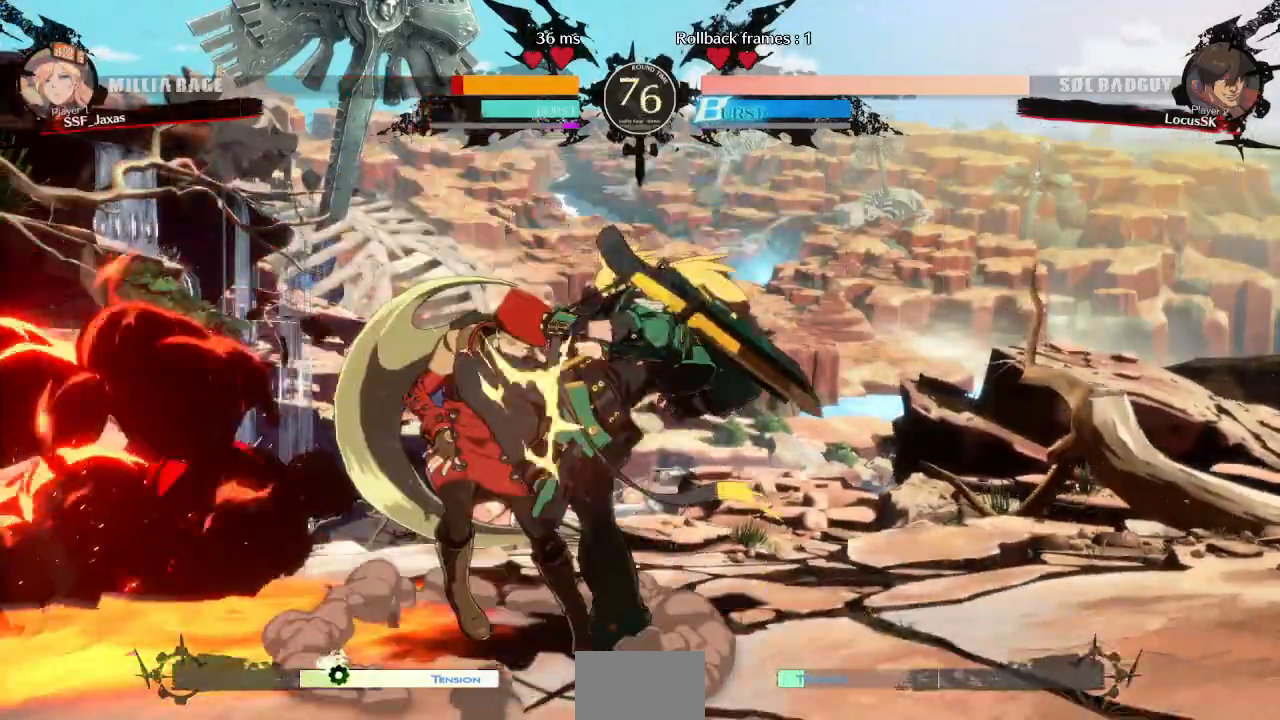
{"dt_ms": 500, "buttons": ["DPAD_DOWN", "DPAD_LEFT"]}
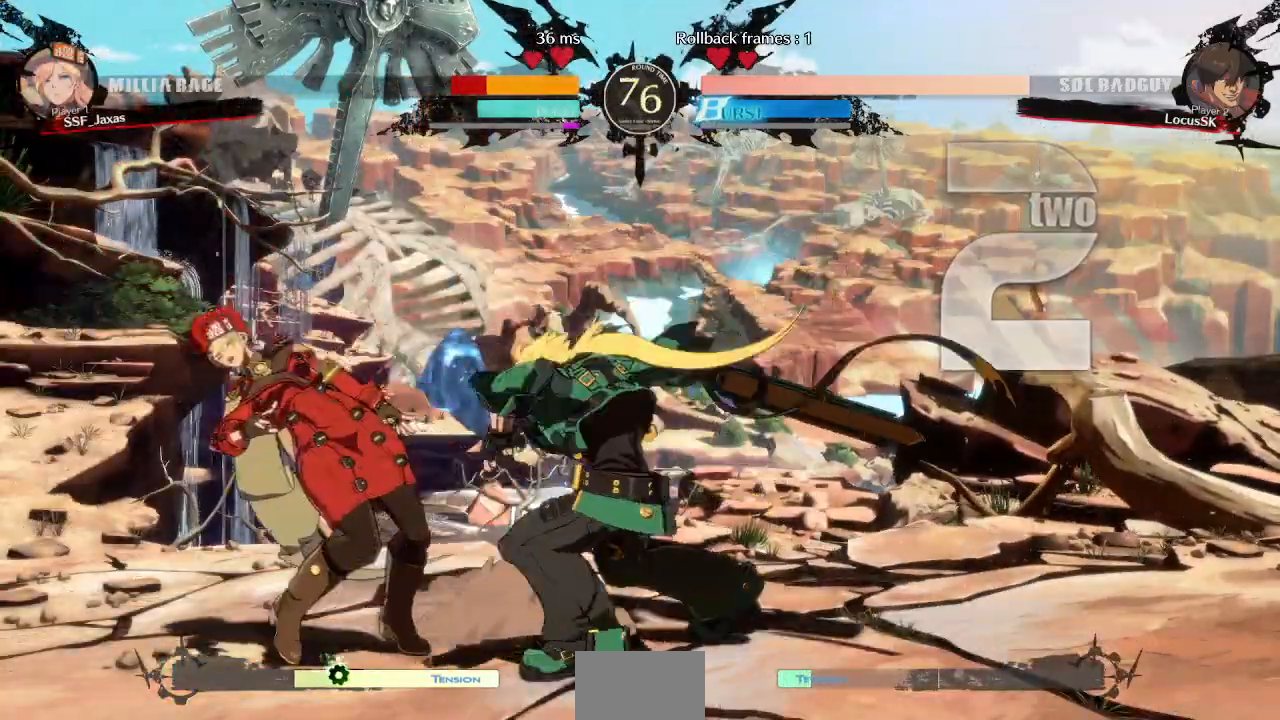
{"dt_ms": 500, "buttons": ["DPAD_DOWN", "DPAD_LEFT"]}
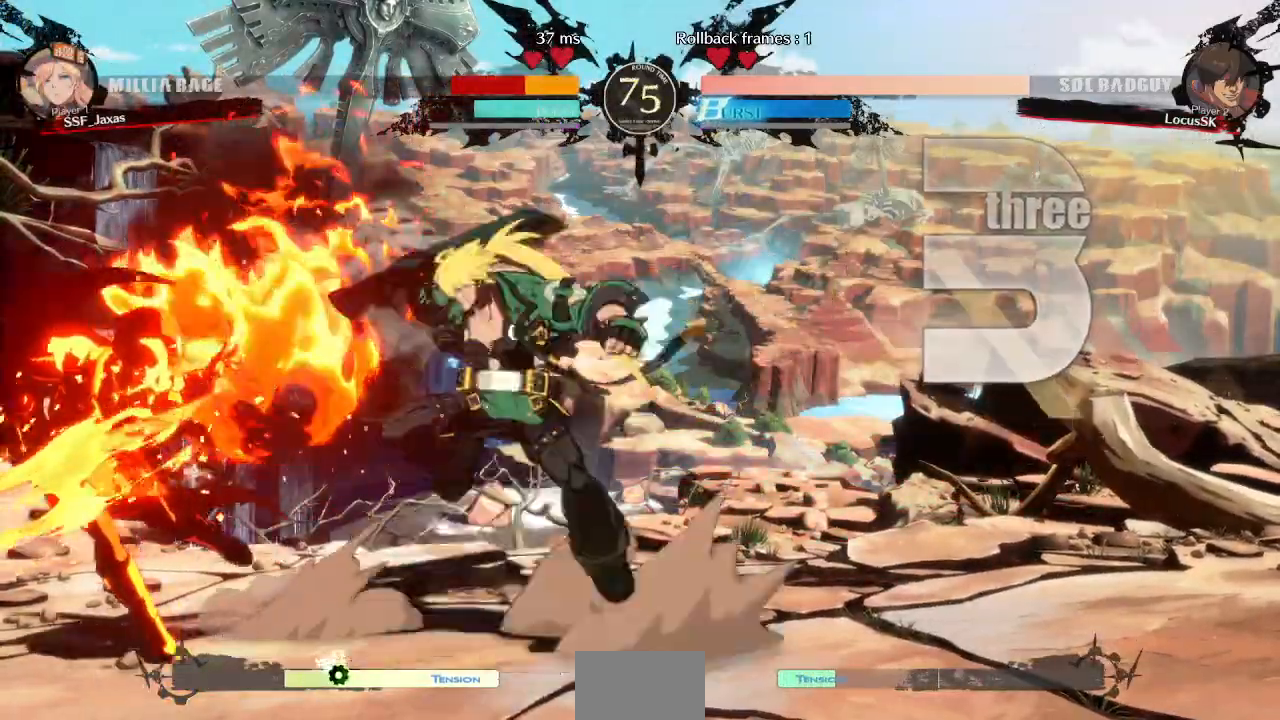
{"dt_ms": 500, "buttons": ["DPAD_LEFT"], "events": [[283, "DPAD_DOWN", "up"]]}
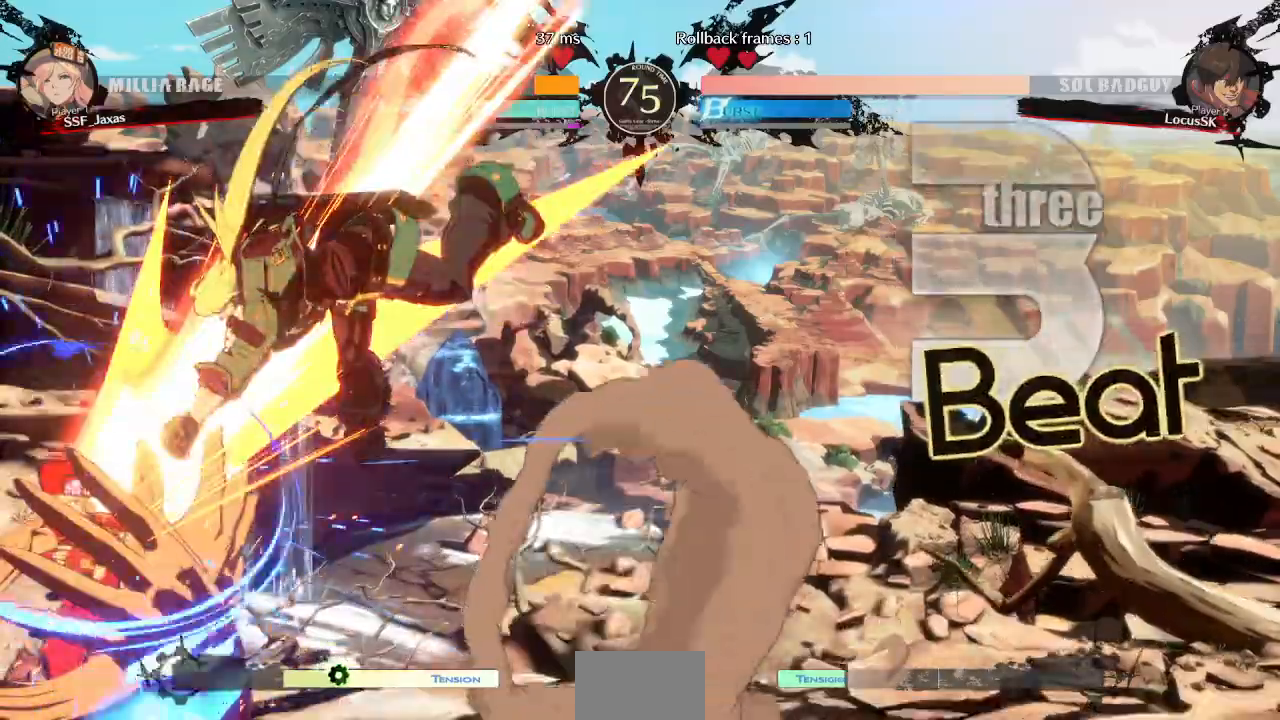
{"dt_ms": 1000, "buttons": ["R1", "DPAD_RIGHT"]}
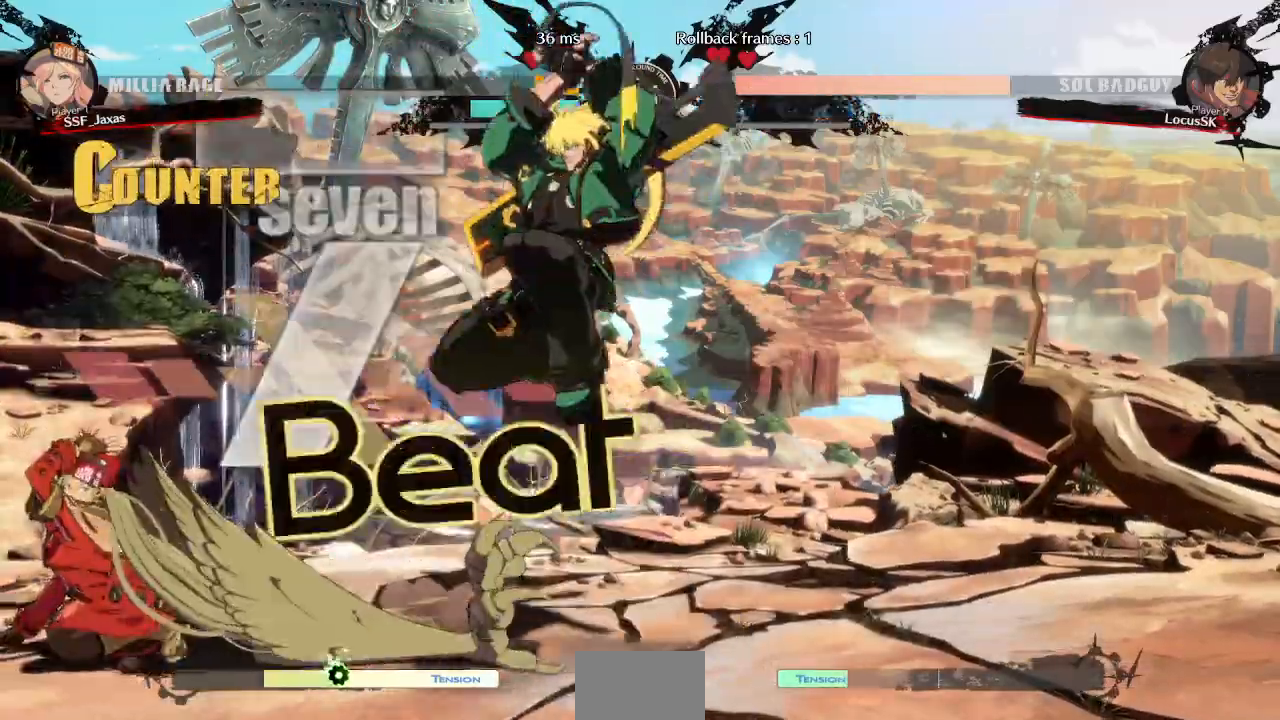
{"dt_ms": 500, "buttons": []}
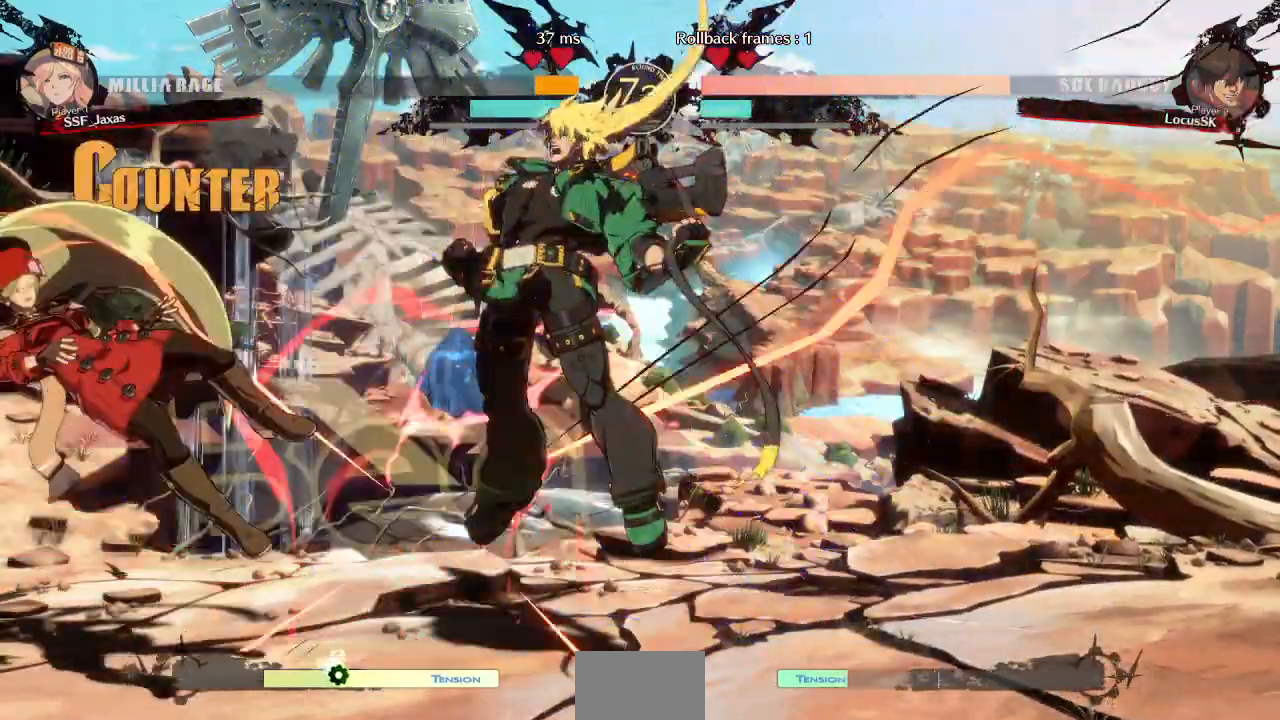
{"dt_ms": 500, "buttons": ["DPAD_DOWN"]}
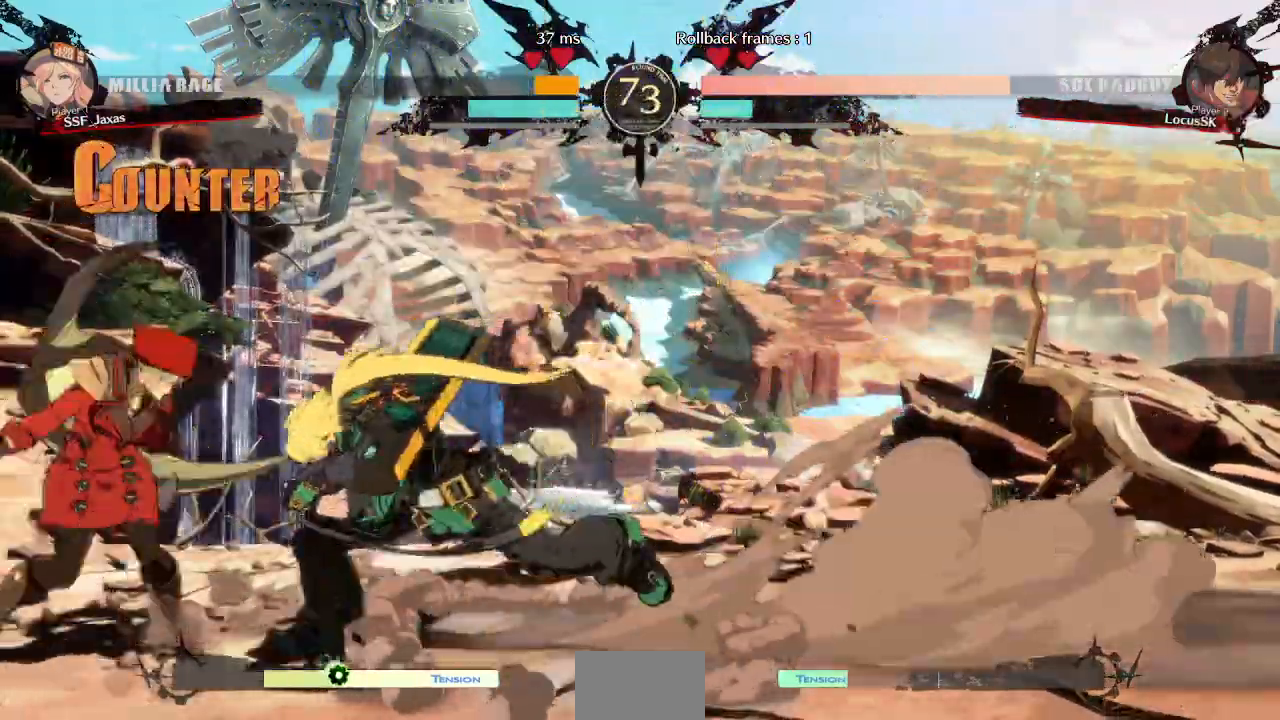
{"dt_ms": 500, "buttons": ["DPAD_LEFT"], "events": [[67, "DPAD_LEFT", "down"], [83, "DPAD_DOWN", "up"], [83, "DPAD_UP", "down"], [167, "DPAD_UP", "up"]]}
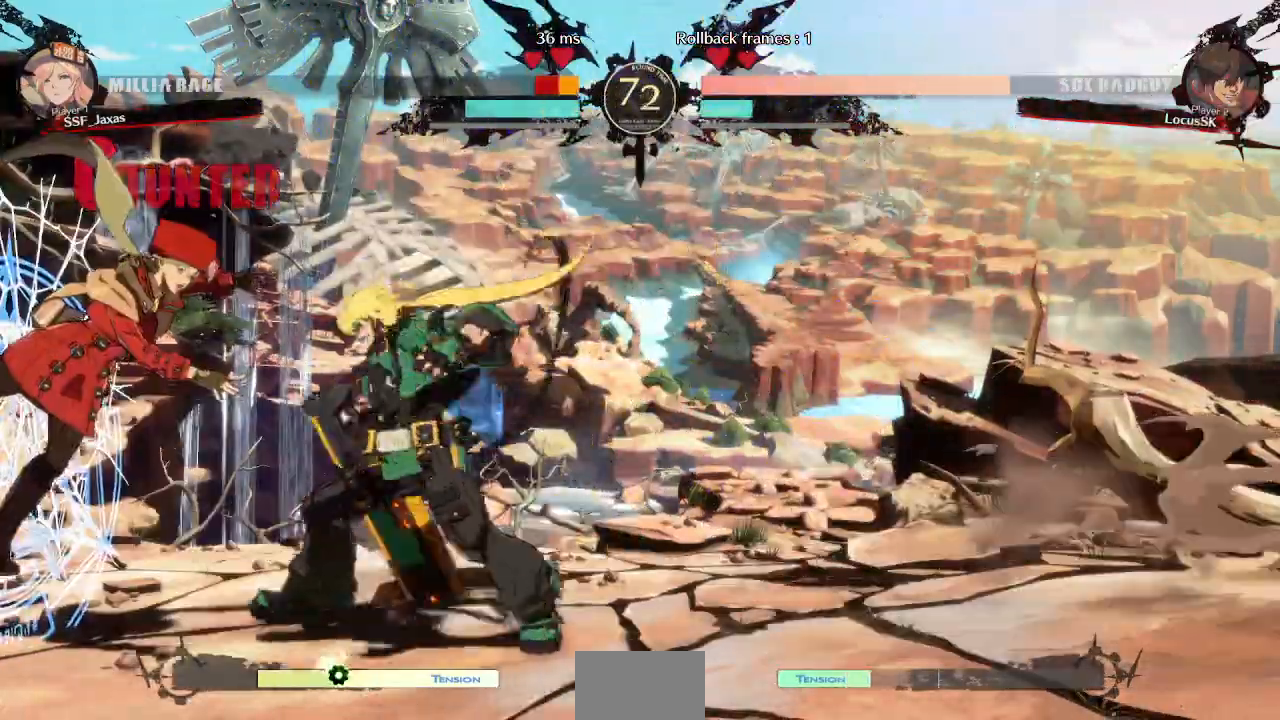
{"dt_ms": 500, "buttons": ["SQUARE", "TRIANGLE", "DPAD_LEFT"], "events": [[150, "SQUARE", "down"], [150, "TRIANGLE", "down"]]}
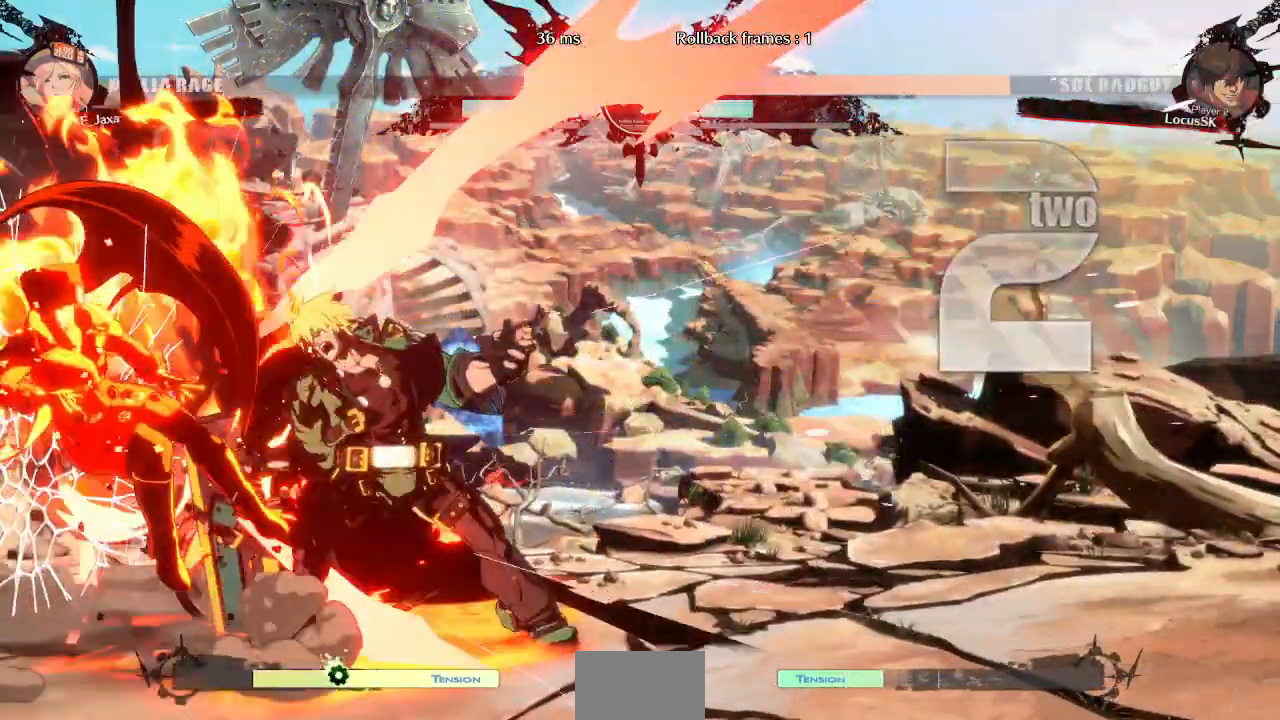
{"dt_ms": 1000, "buttons": ["DPAD_LEFT"]}
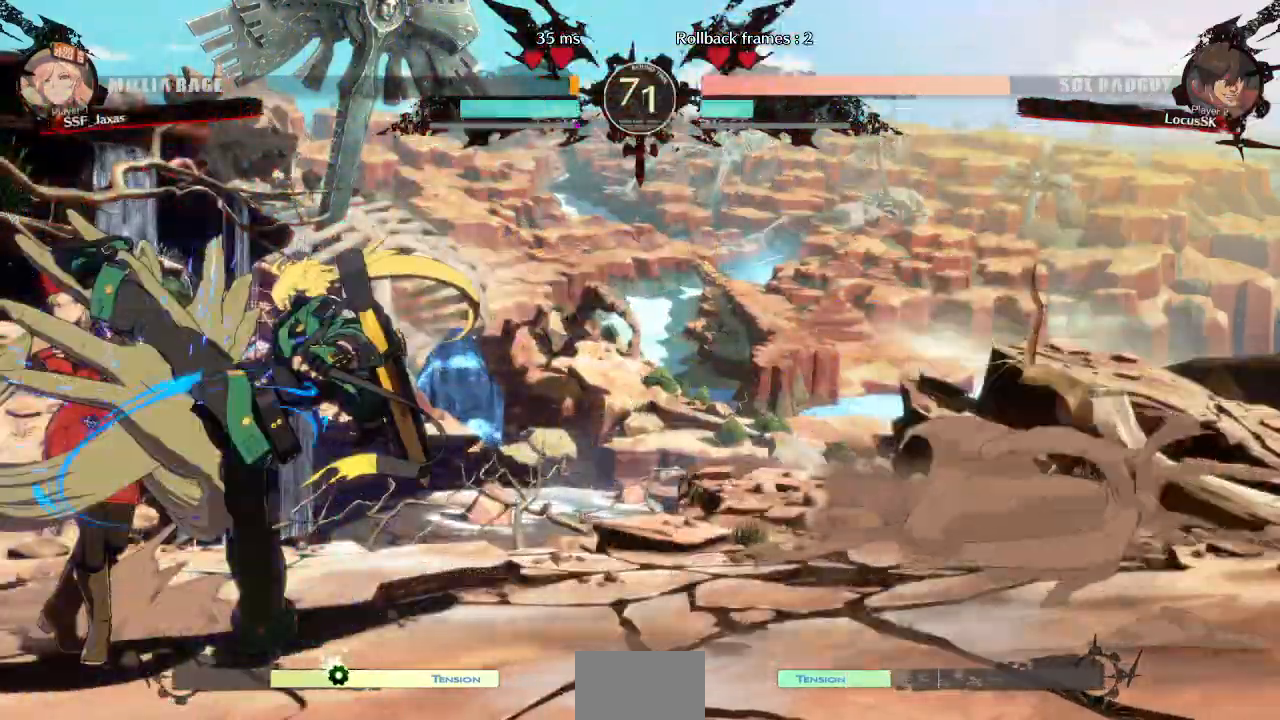
{"dt_ms": 500, "buttons": ["DPAD_LEFT"], "events": [[300, "DPAD_UP", "down"], [400, "SQUARE", "down"], [400, "TRIANGLE", "down"], [433, "DPAD_UP", "up"], [433, "SQUARE", "up"], [433, "TRIANGLE", "up"]]}
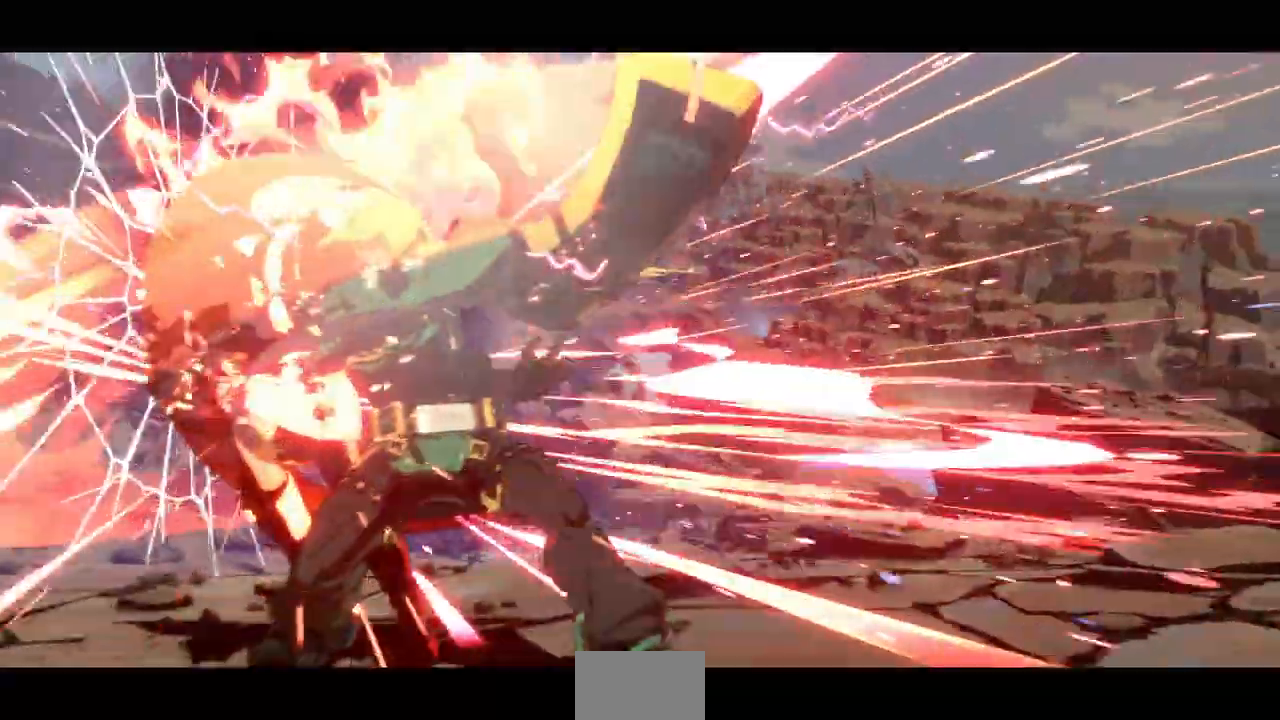
{"dt_ms": 500, "buttons": [], "events": [[483, "DPAD_LEFT", "up"]]}
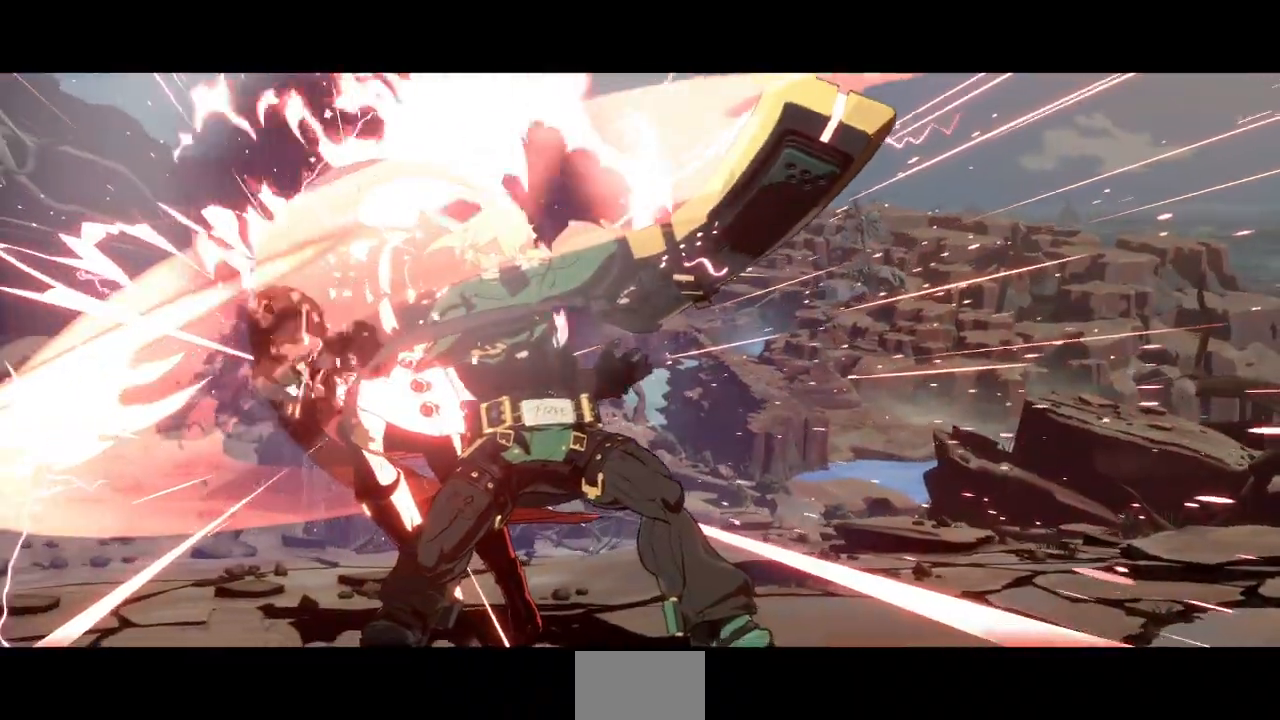
{"dt_ms": 500, "buttons": [], "events": []}
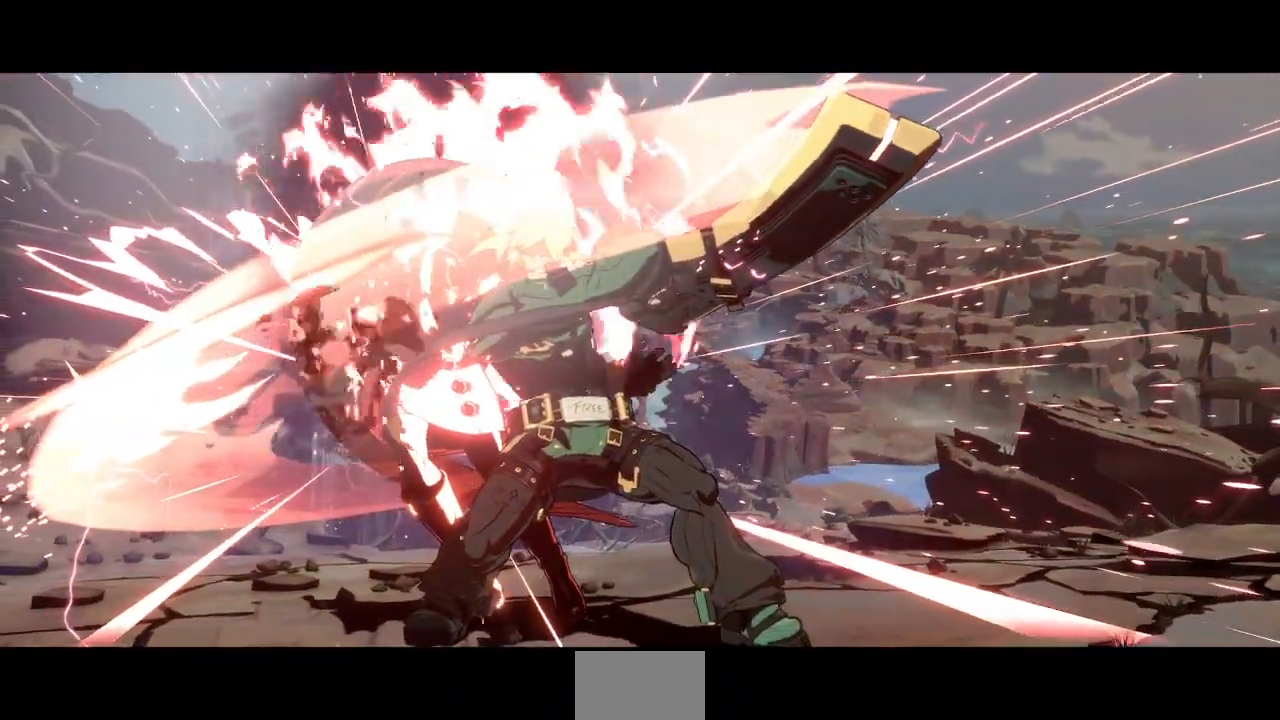
{"dt_ms": 500, "buttons": [], "events": []}